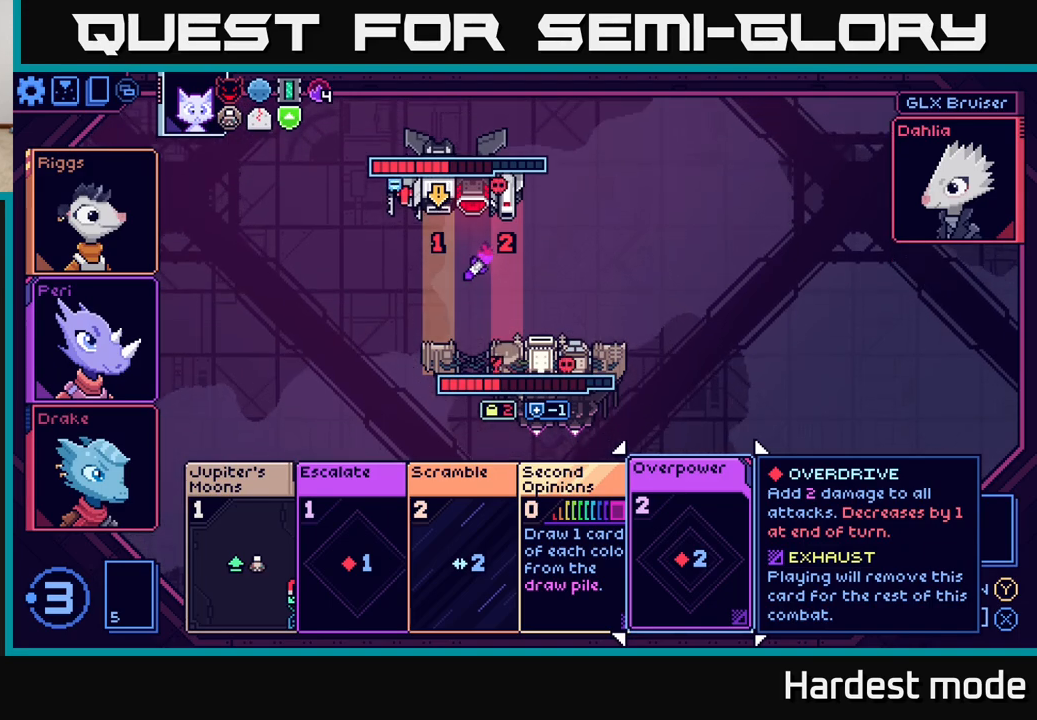
Gameplay with a controller (Xbox layout); each line is a JSON object with the inputs held at the frame after it. "events" lists button and stick changes between this image and that frame as [ms after this image, input, new state], when the widget could be followed in between.
{"buttons": [], "left_stick": "center", "right_stick": "center", "events": [[283, "left_stick", "right"], [450, "left_stick", "center"]]}
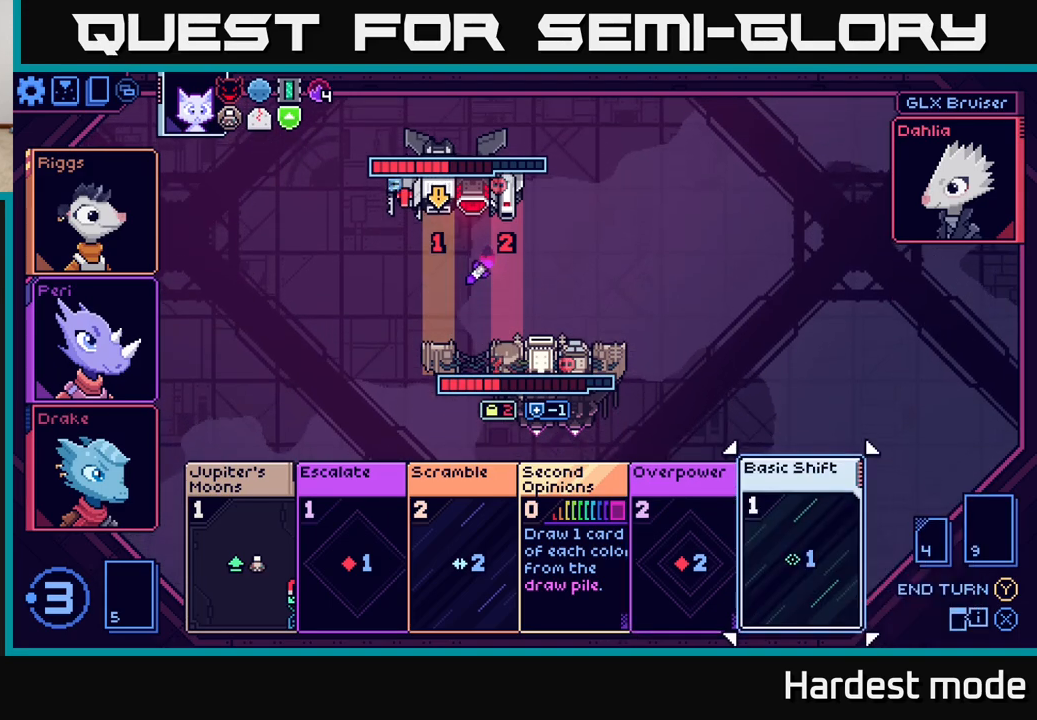
{"buttons": [], "left_stick": "left", "right_stick": "center", "events": [[283, "left_stick", "right"], [500, "left_stick", "left"]]}
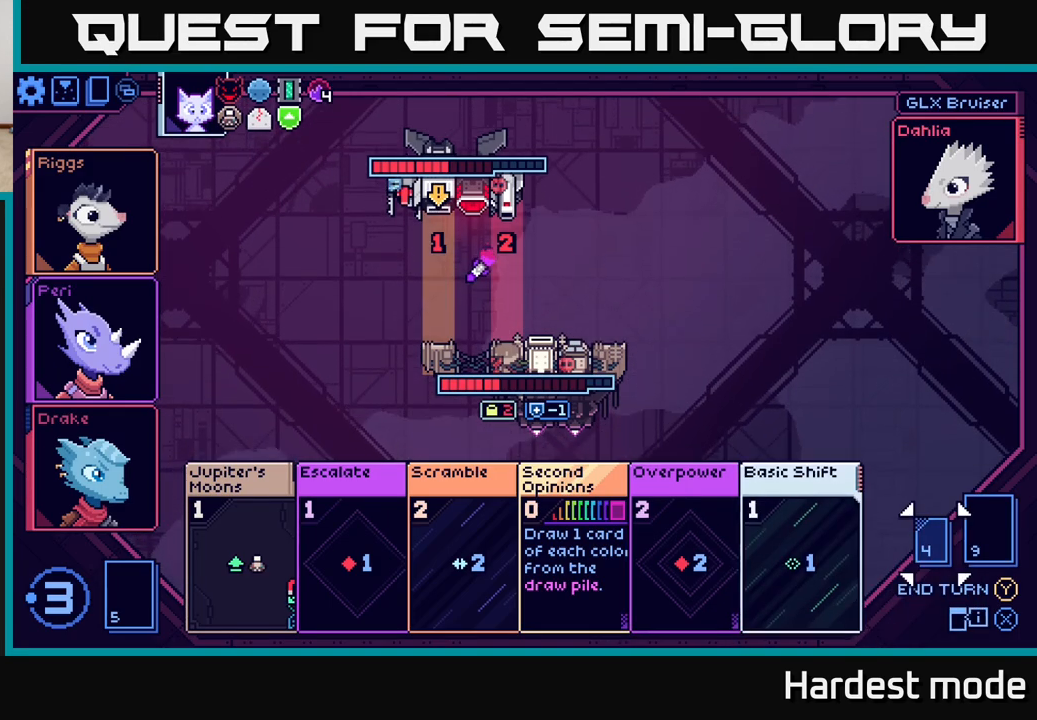
{"buttons": [], "left_stick": "left", "right_stick": "center", "events": [[150, "left_stick", "center"], [250, "left_stick", "left"], [383, "left_stick", "center"], [467, "left_stick", "left"]]}
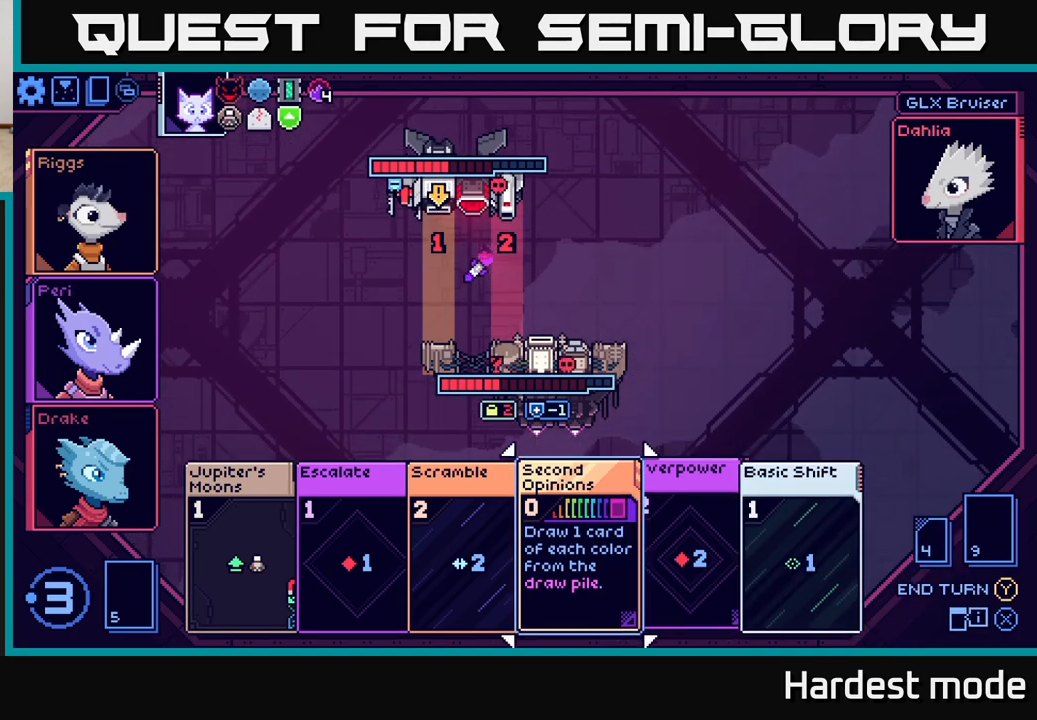
{"buttons": [], "left_stick": "center", "right_stick": "center", "events": [[117, "left_stick", "center"]]}
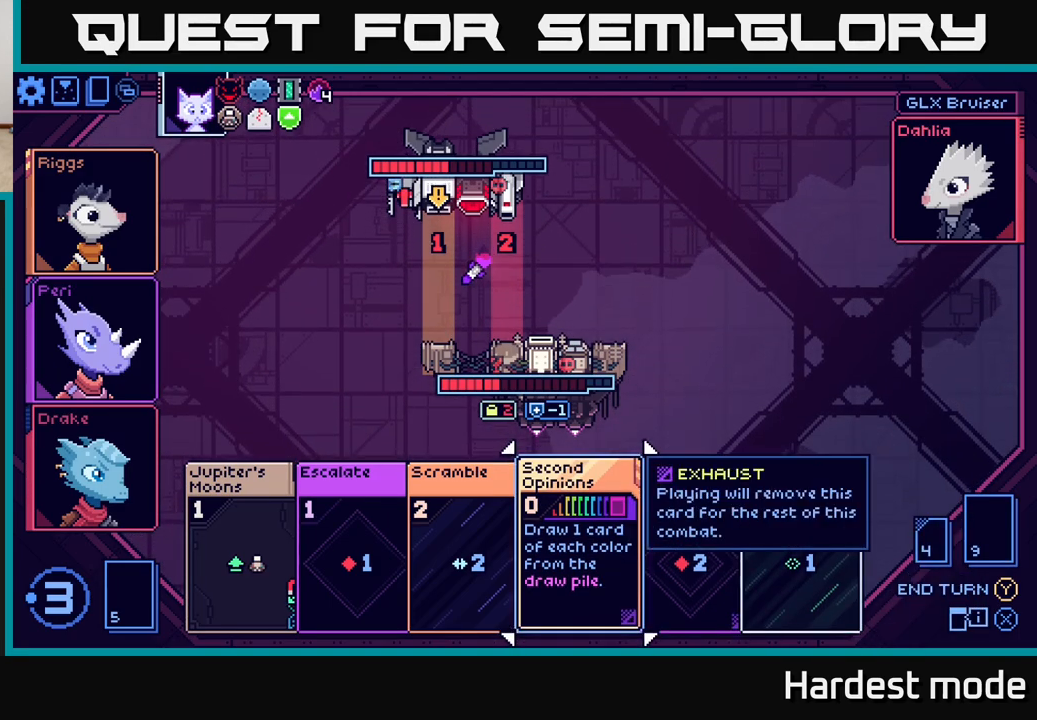
{"buttons": [], "left_stick": "down-left", "right_stick": "center", "events": [[400, "left_stick", "down-left"]]}
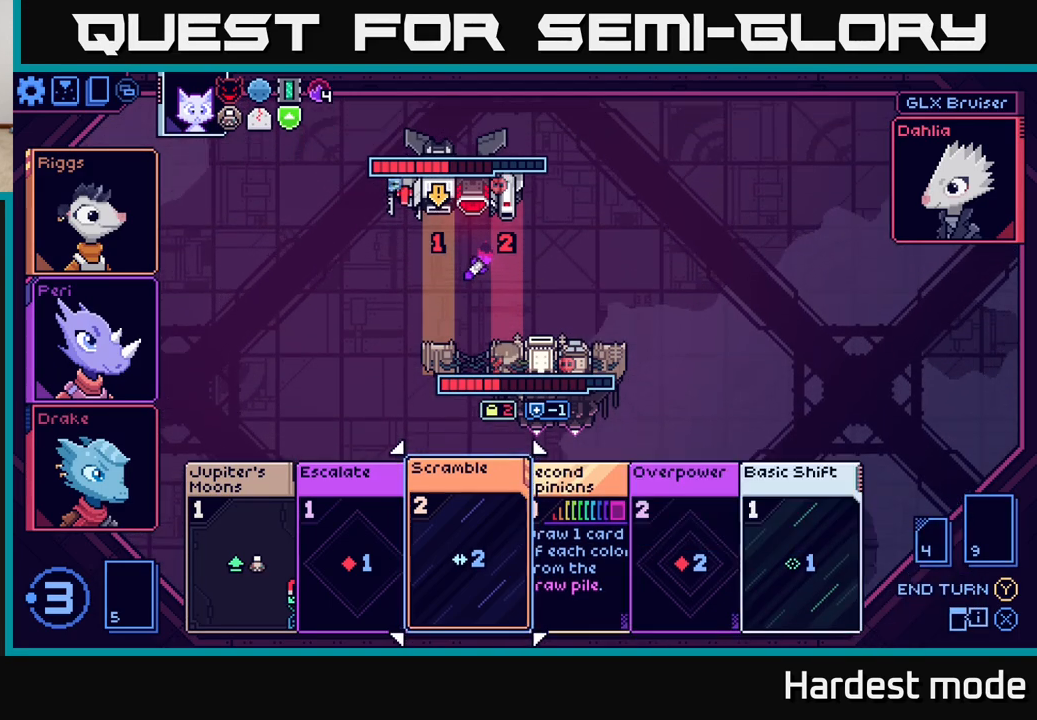
{"buttons": [], "left_stick": "center", "right_stick": "center", "events": [[83, "left_stick", "center"], [183, "left_stick", "down-left"], [367, "left_stick", "center"]]}
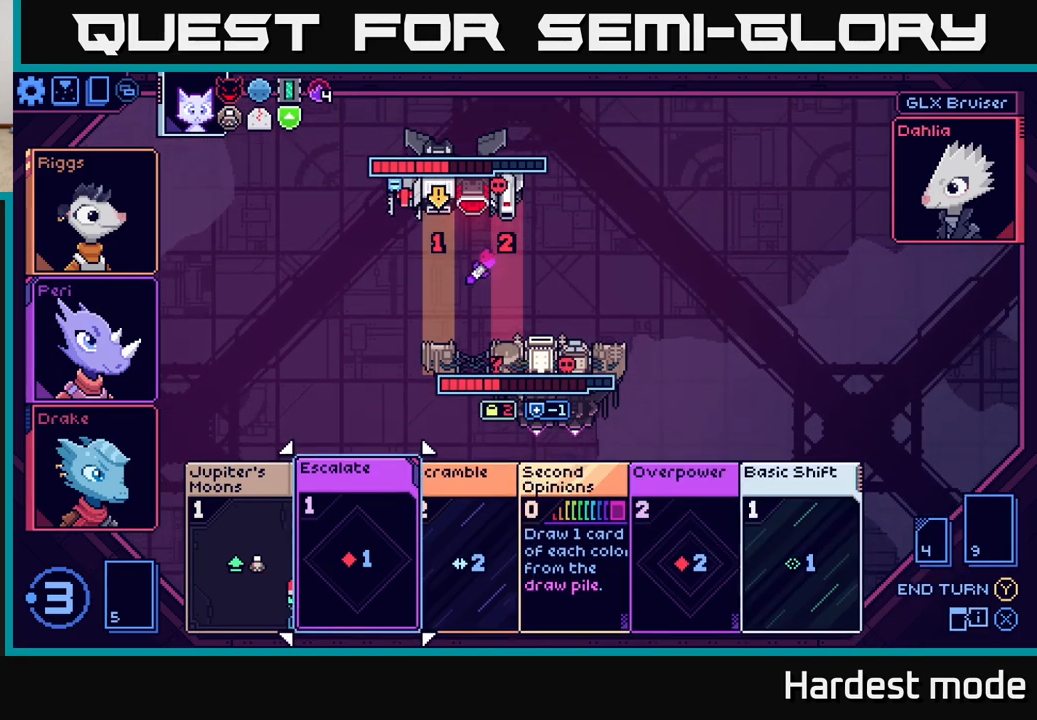
{"buttons": [], "left_stick": "center", "right_stick": "center", "events": [[267, "left_stick", "right"], [417, "left_stick", "center"]]}
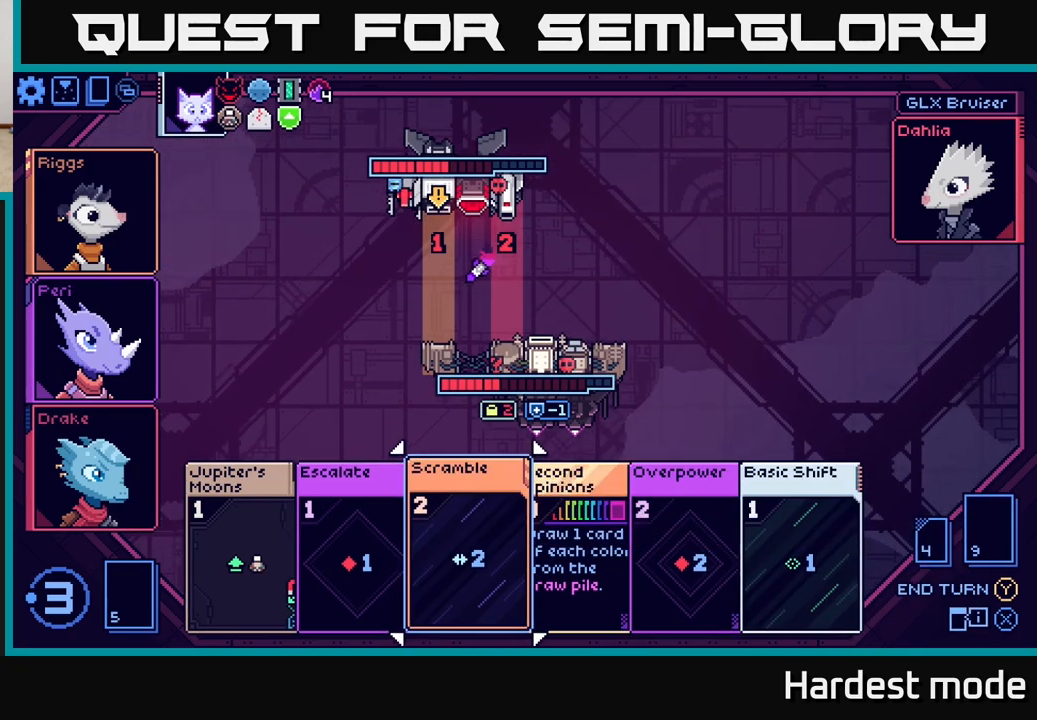
{"buttons": [], "left_stick": "center", "right_stick": "center", "events": []}
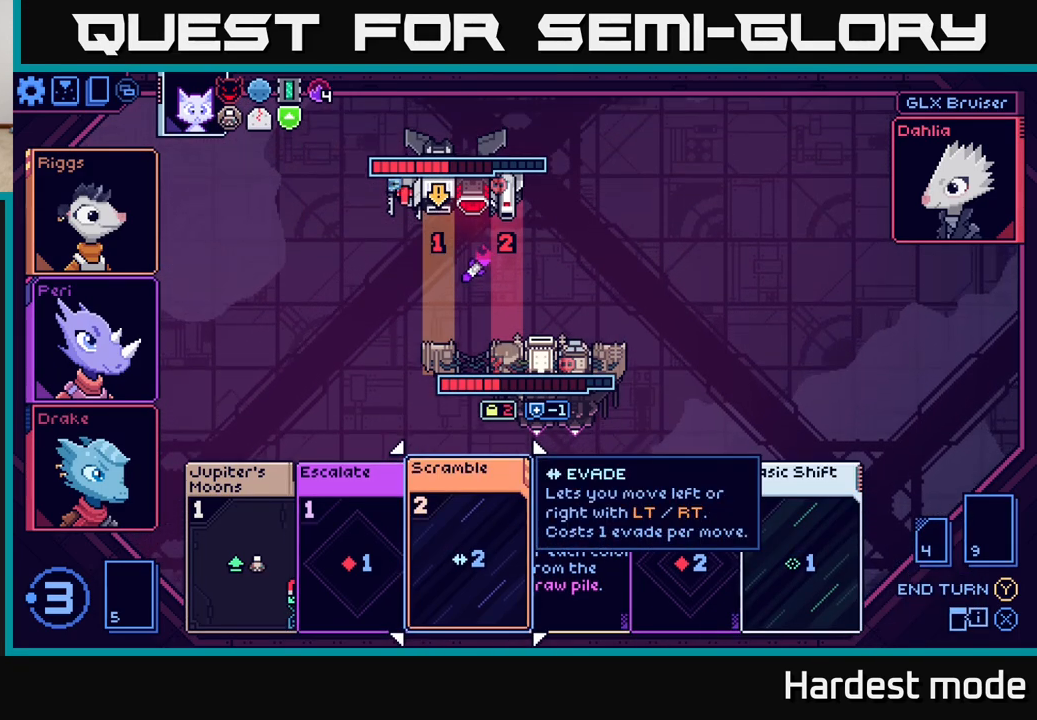
{"buttons": [], "left_stick": "center", "right_stick": "center", "events": [[283, "SELECT", "down"], [417, "SELECT", "up"]]}
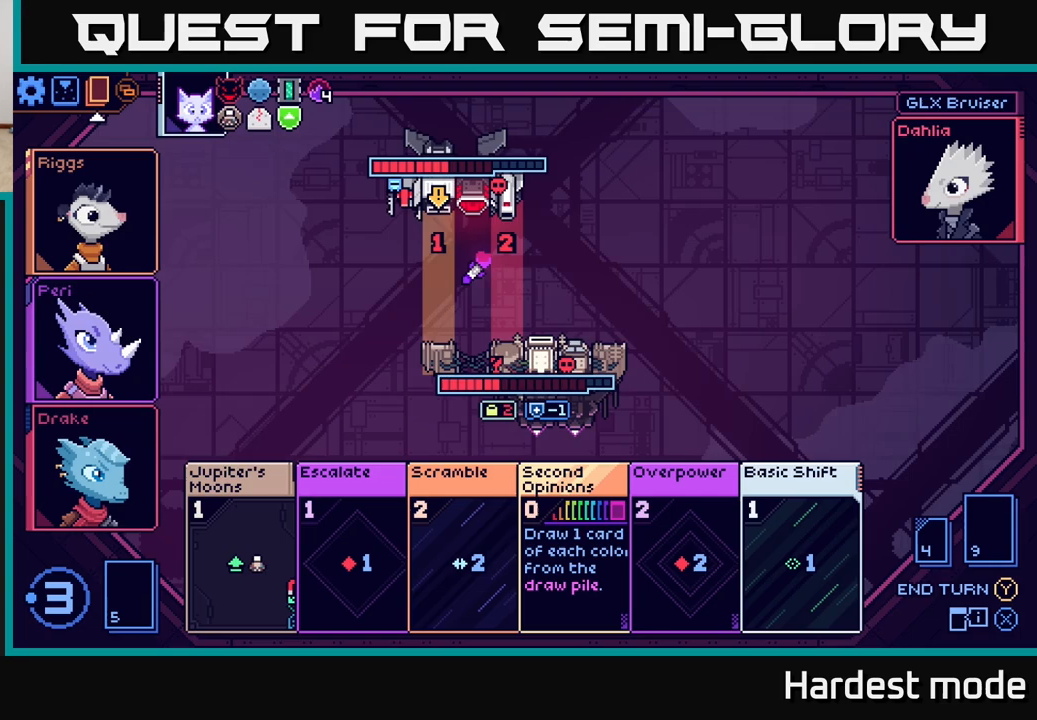
{"buttons": [], "left_stick": "center", "right_stick": "center", "events": []}
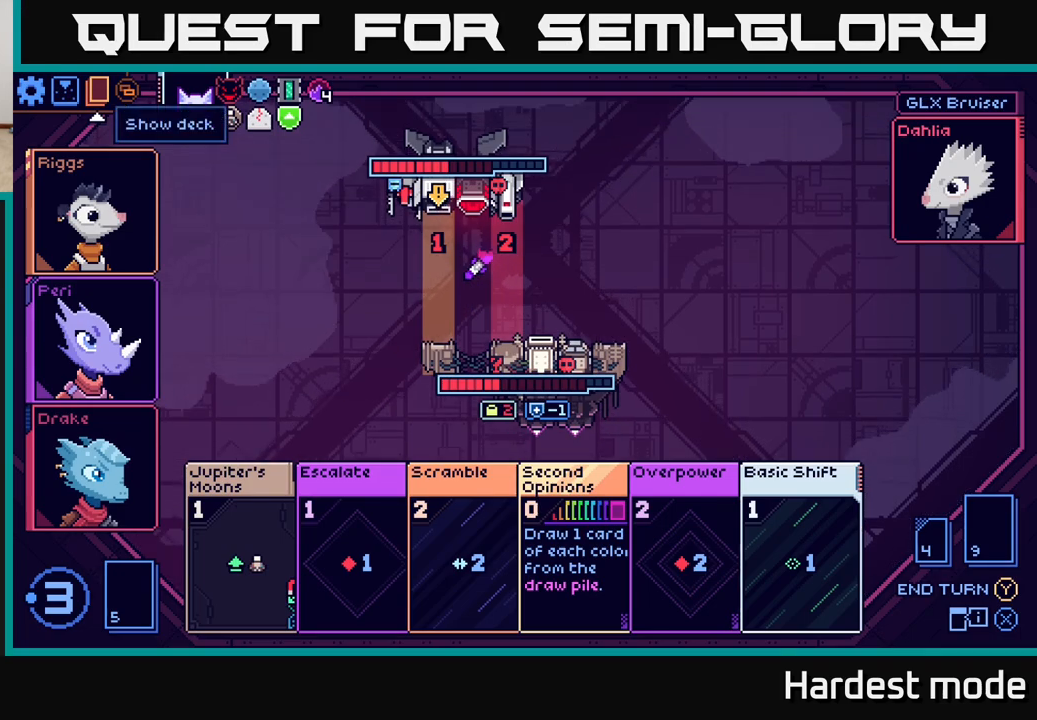
{"buttons": [], "left_stick": "center", "right_stick": "center", "events": [[133, "SELECT", "down"], [250, "SELECT", "up"]]}
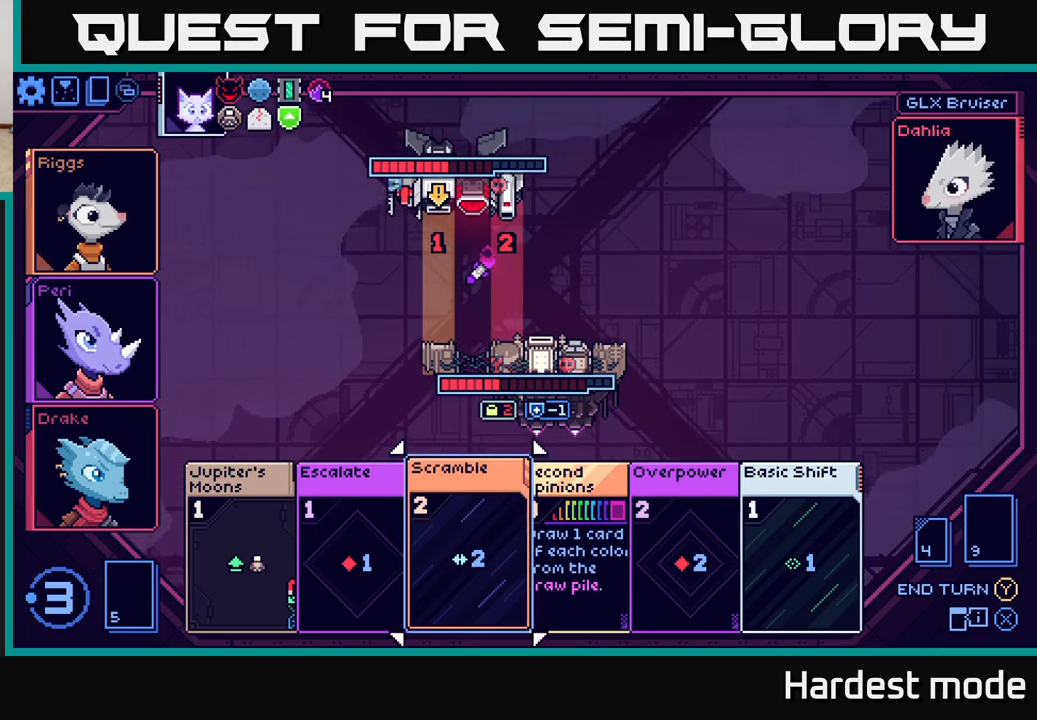
{"buttons": [], "left_stick": "center", "right_stick": "center", "events": [[83, "DPAD_LEFT", "down"], [167, "DPAD_LEFT", "up"], [267, "DPAD_LEFT", "down"], [333, "DPAD_LEFT", "up"], [433, "DPAD_LEFT", "down"], [483, "DPAD_LEFT", "up"]]}
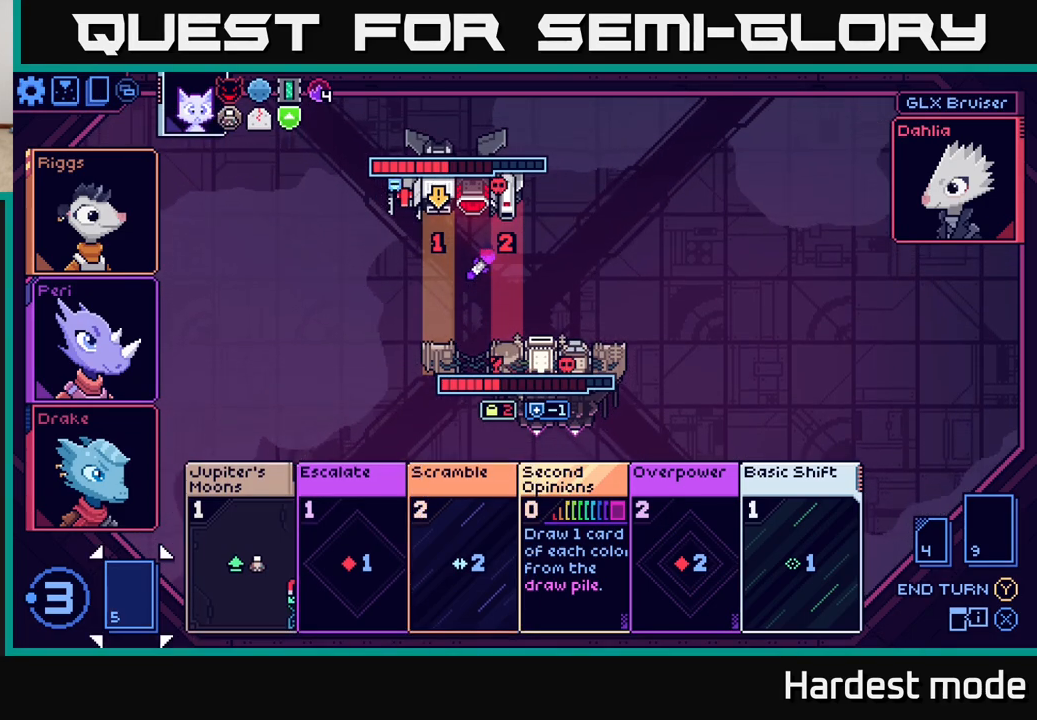
{"buttons": [], "left_stick": "center", "right_stick": "center", "events": [[250, "A", "down"], [333, "A", "up"]]}
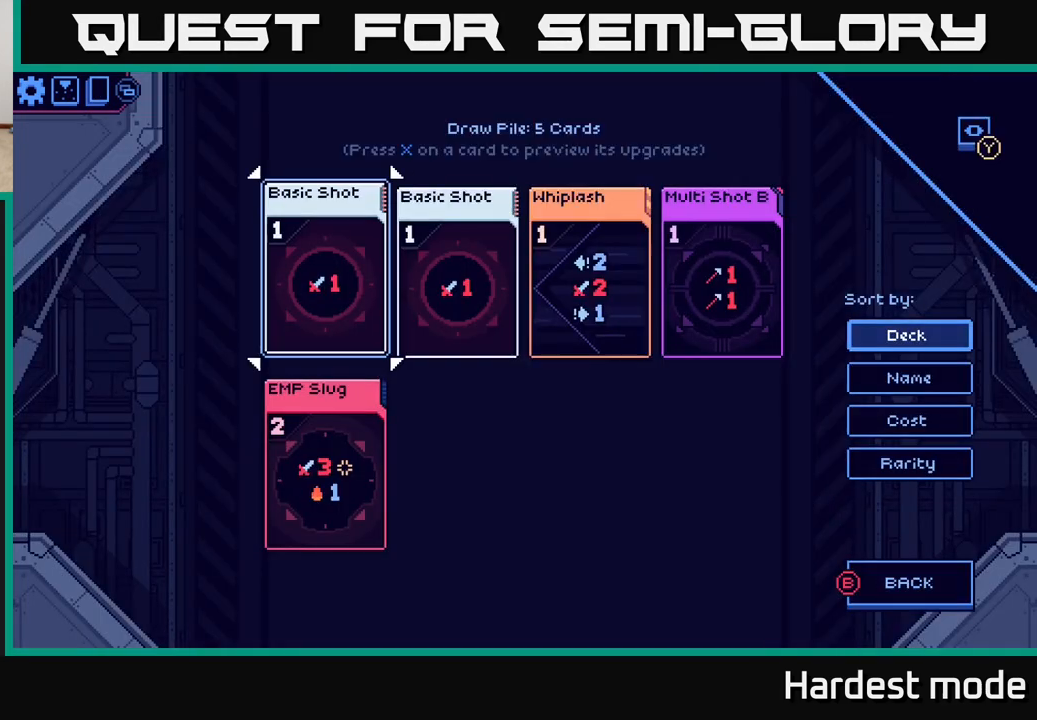
{"buttons": [], "left_stick": "center", "right_stick": "center", "events": []}
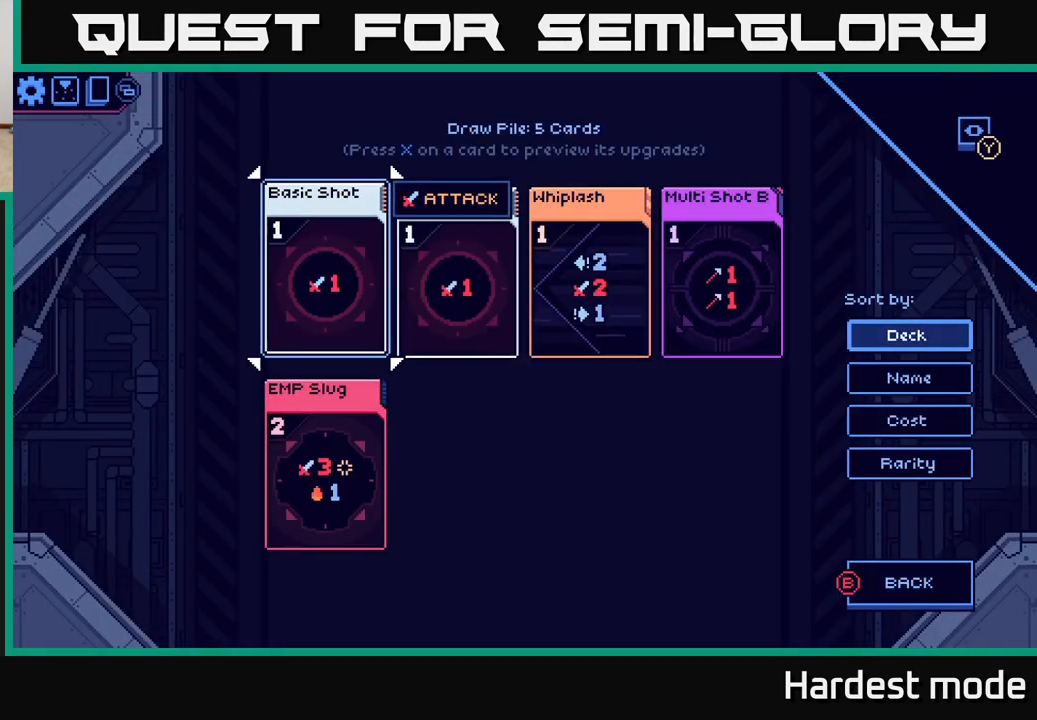
{"buttons": [], "left_stick": "center", "right_stick": "center", "events": []}
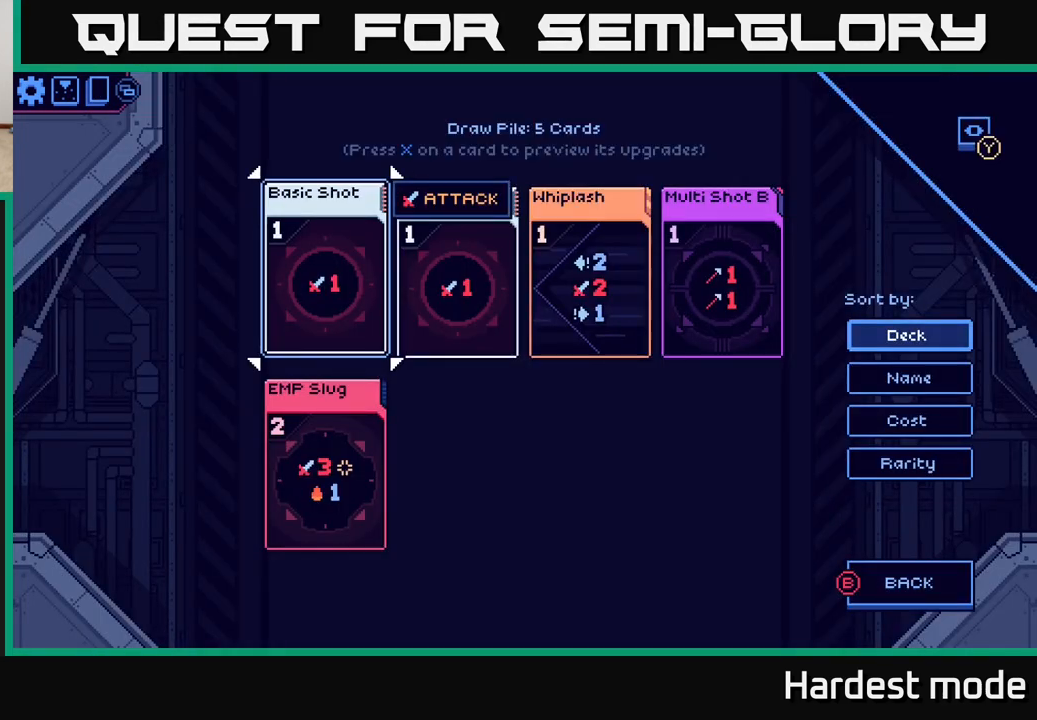
{"buttons": [], "left_stick": "center", "right_stick": "center", "events": []}
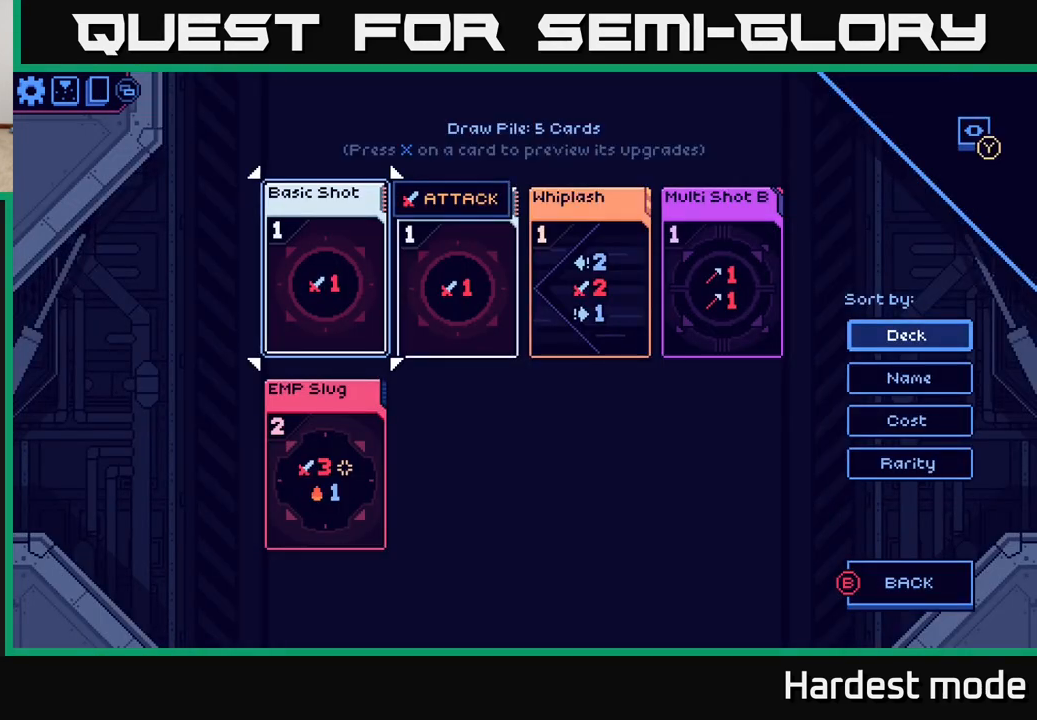
{"buttons": [], "left_stick": "center", "right_stick": "center", "events": [[50, "left_stick", "right"], [183, "left_stick", "center"], [283, "left_stick", "right"], [433, "left_stick", "center"]]}
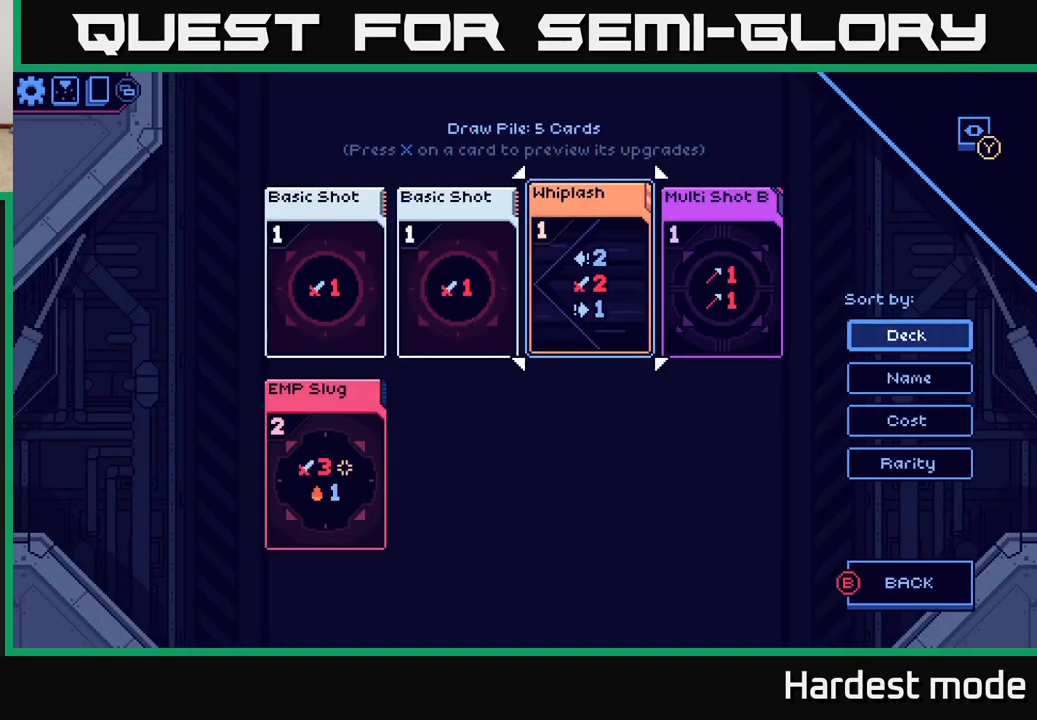
{"buttons": [], "left_stick": "center", "right_stick": "center", "events": [[17, "left_stick", "right"], [167, "left_stick", "center"]]}
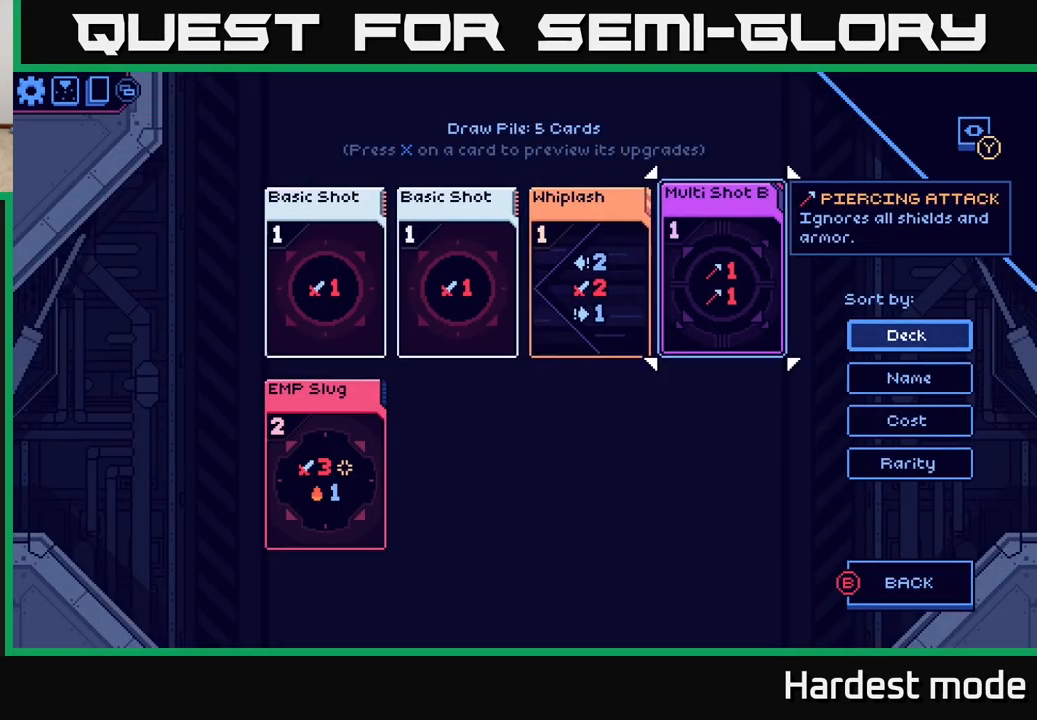
{"buttons": [], "left_stick": "center", "right_stick": "center", "events": [[133, "B", "down"], [233, "B", "up"]]}
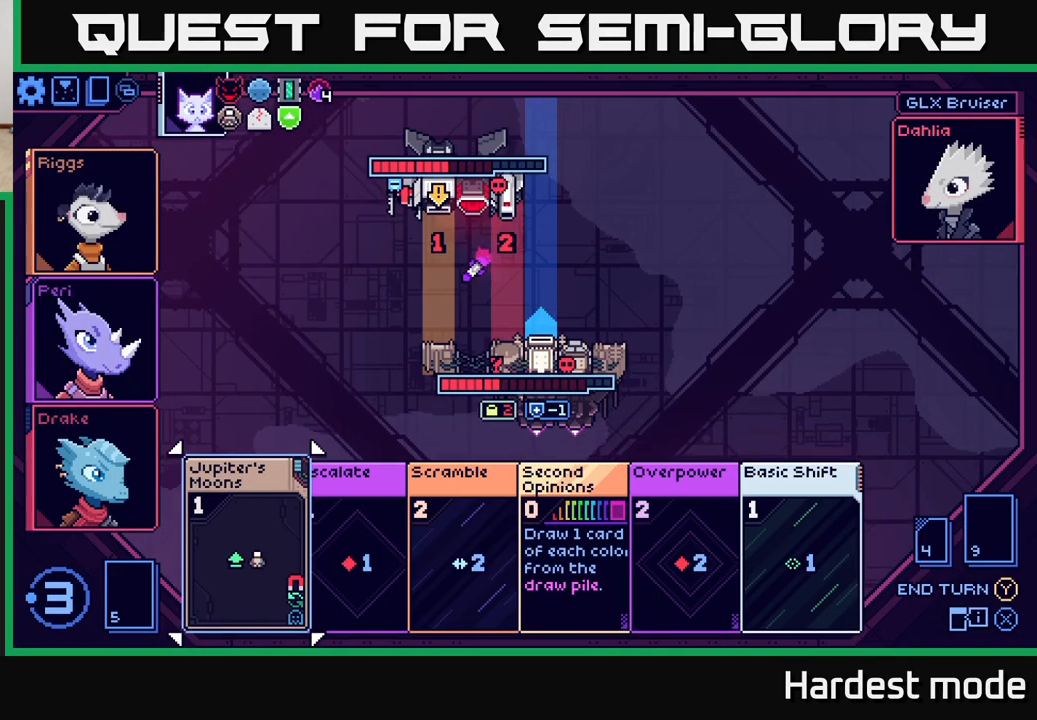
{"buttons": [], "left_stick": "left", "right_stick": "center", "events": [[417, "left_stick", "left"]]}
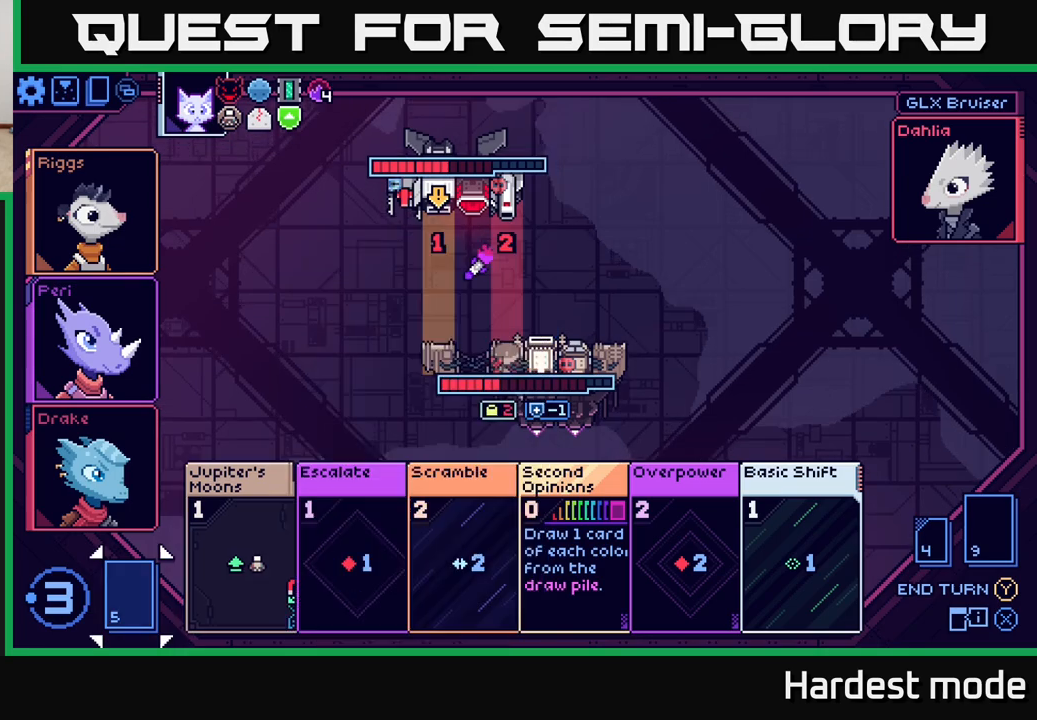
{"buttons": [], "left_stick": "right", "right_stick": "center", "events": [[67, "left_stick", "center"], [350, "left_stick", "right"]]}
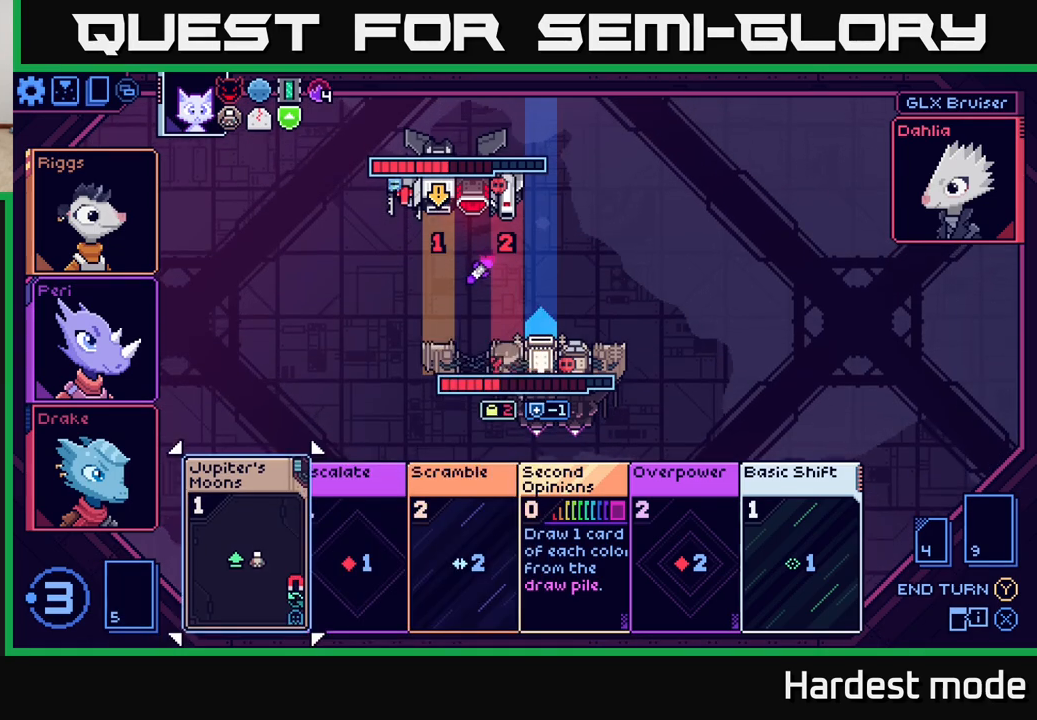
{"buttons": [], "left_stick": "center", "right_stick": "center", "events": [[17, "left_stick", "center"]]}
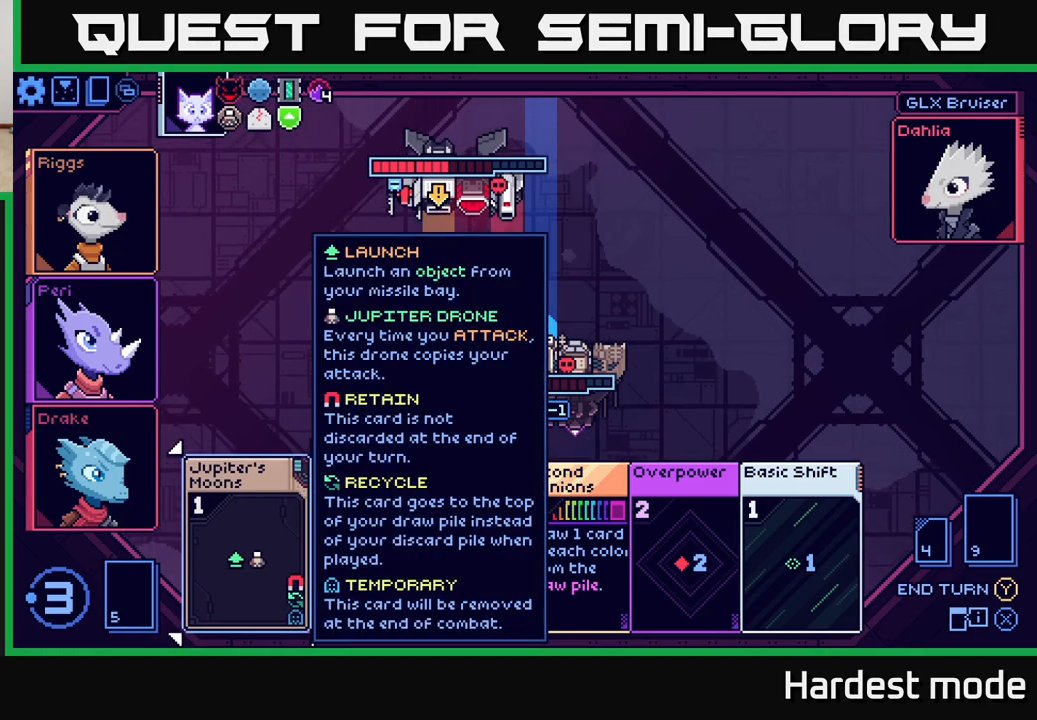
{"buttons": [], "left_stick": "center", "right_stick": "center", "events": [[83, "left_stick", "right"], [267, "left_stick", "center"]]}
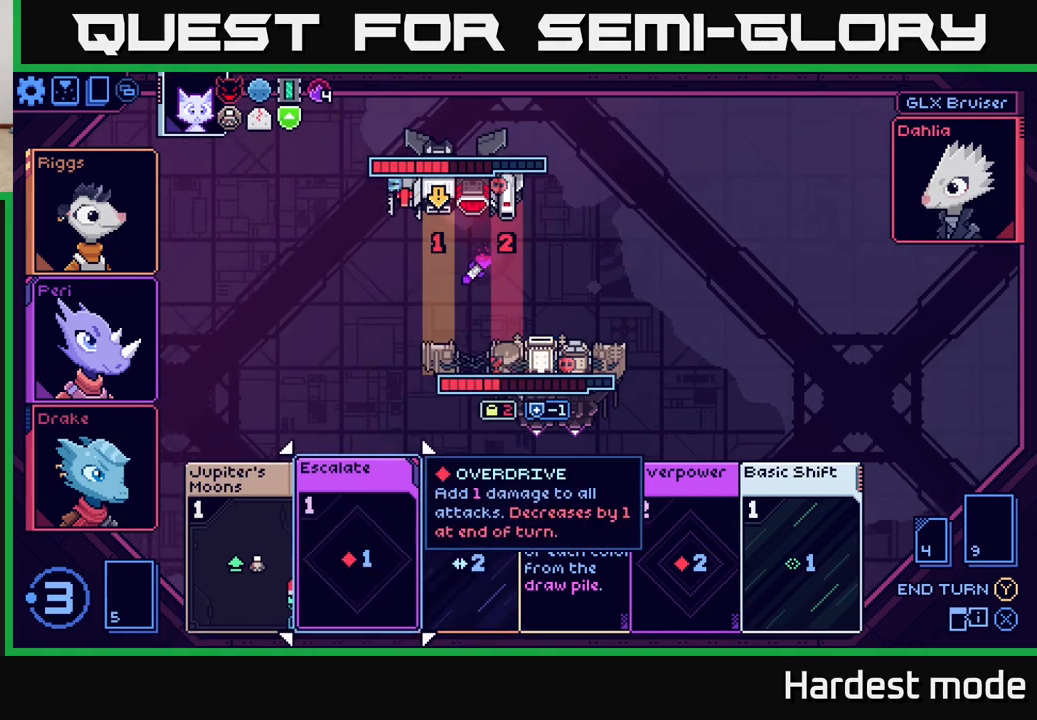
{"buttons": [], "left_stick": "left", "right_stick": "center", "events": [[433, "left_stick", "left"]]}
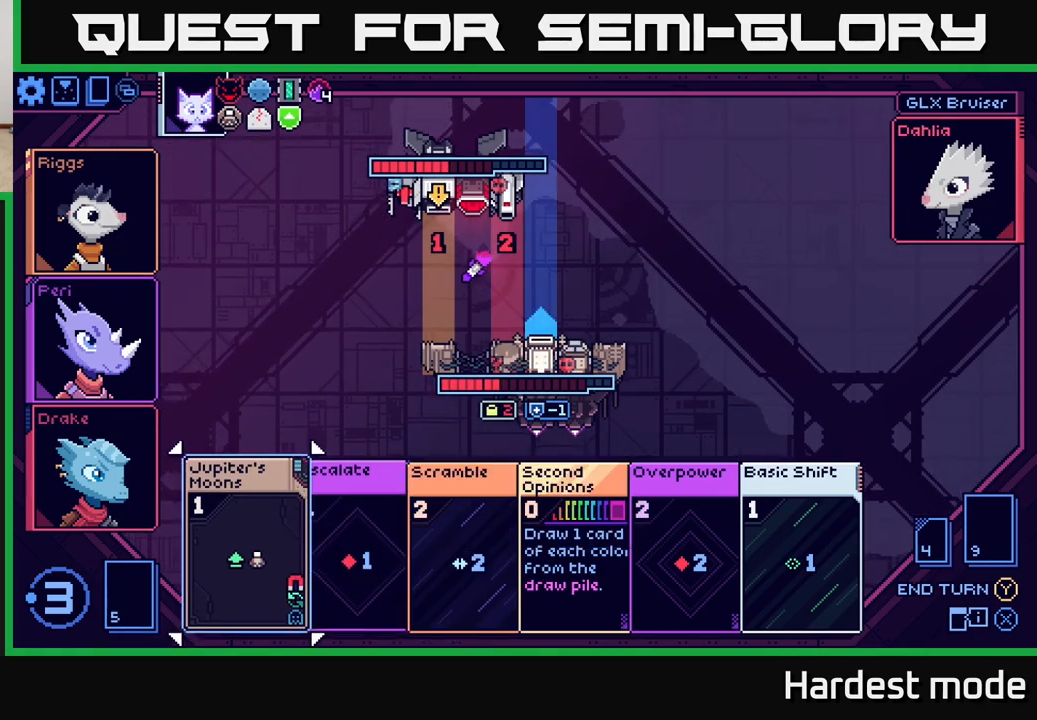
{"buttons": [], "left_stick": "center", "right_stick": "center", "events": [[100, "left_stick", "center"]]}
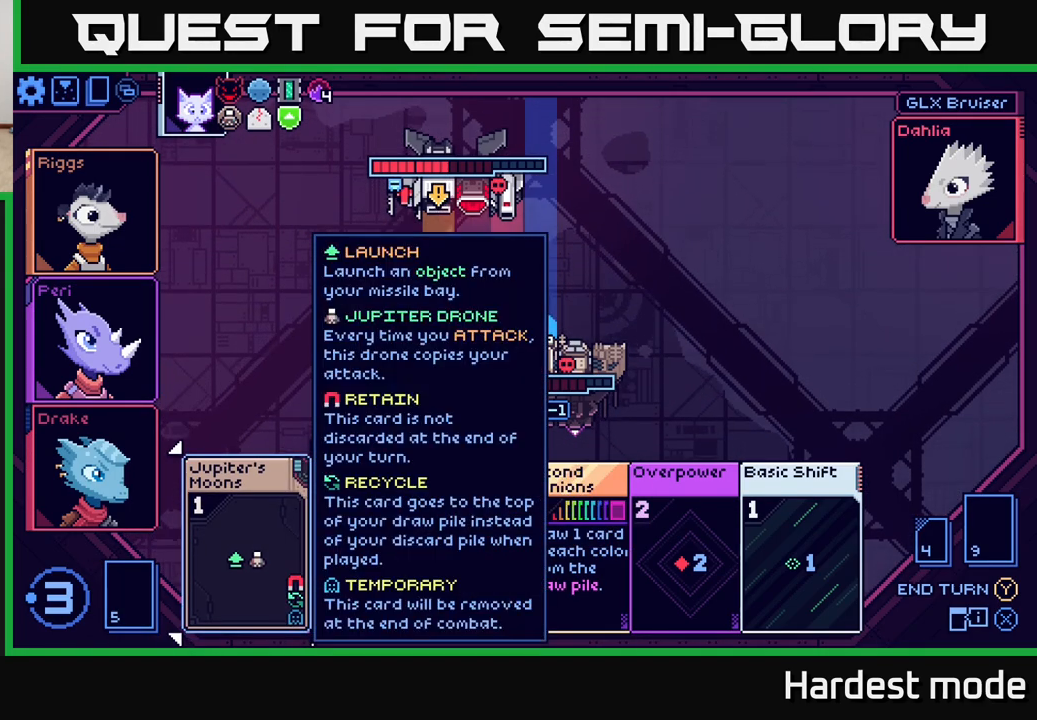
{"buttons": [], "left_stick": "center", "right_stick": "center", "events": [[233, "left_stick", "right"], [400, "left_stick", "center"]]}
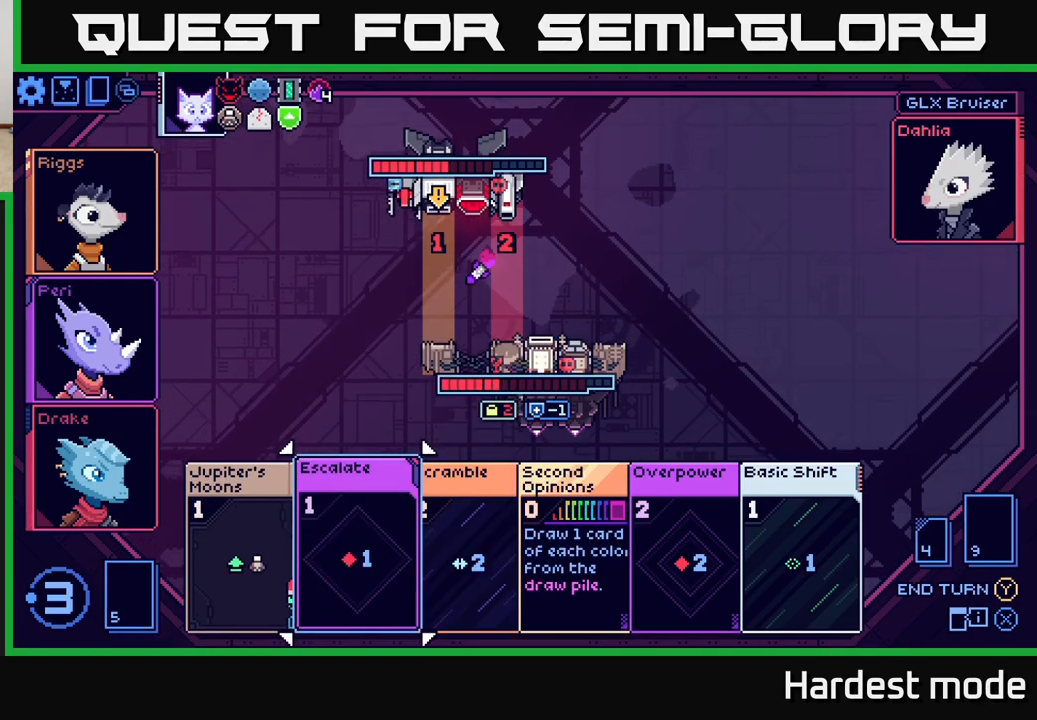
{"buttons": [], "left_stick": "center", "right_stick": "center", "events": [[300, "left_stick", "right"], [500, "left_stick", "center"]]}
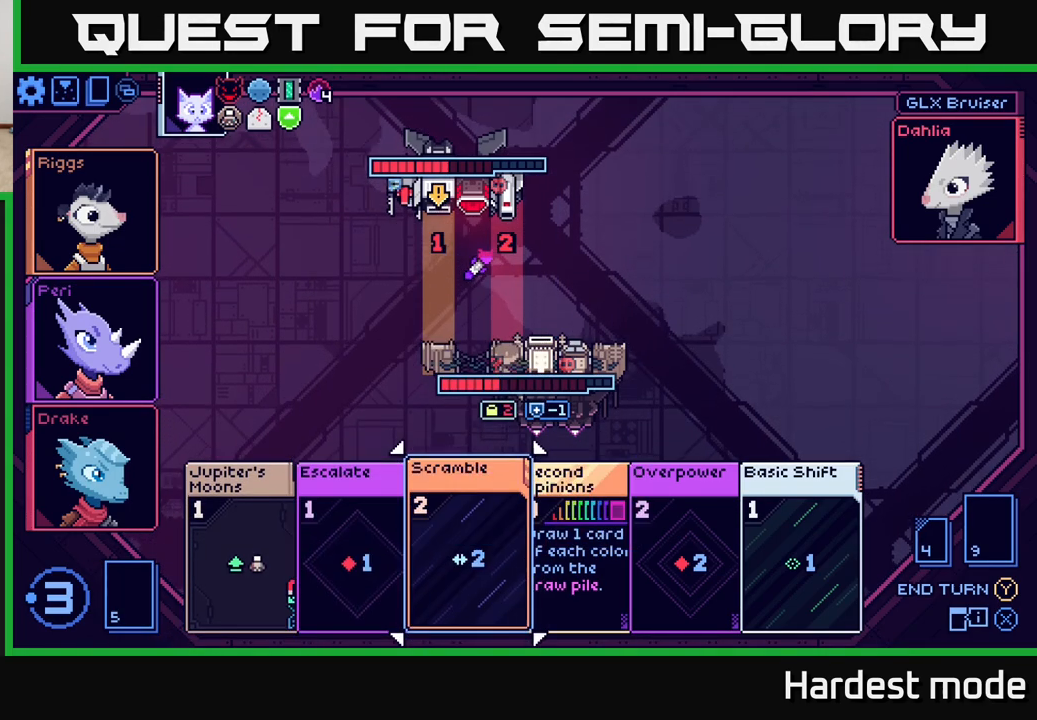
{"buttons": [], "left_stick": "left", "right_stick": "center", "events": [[183, "left_stick", "right"], [383, "left_stick", "center"], [450, "left_stick", "left"]]}
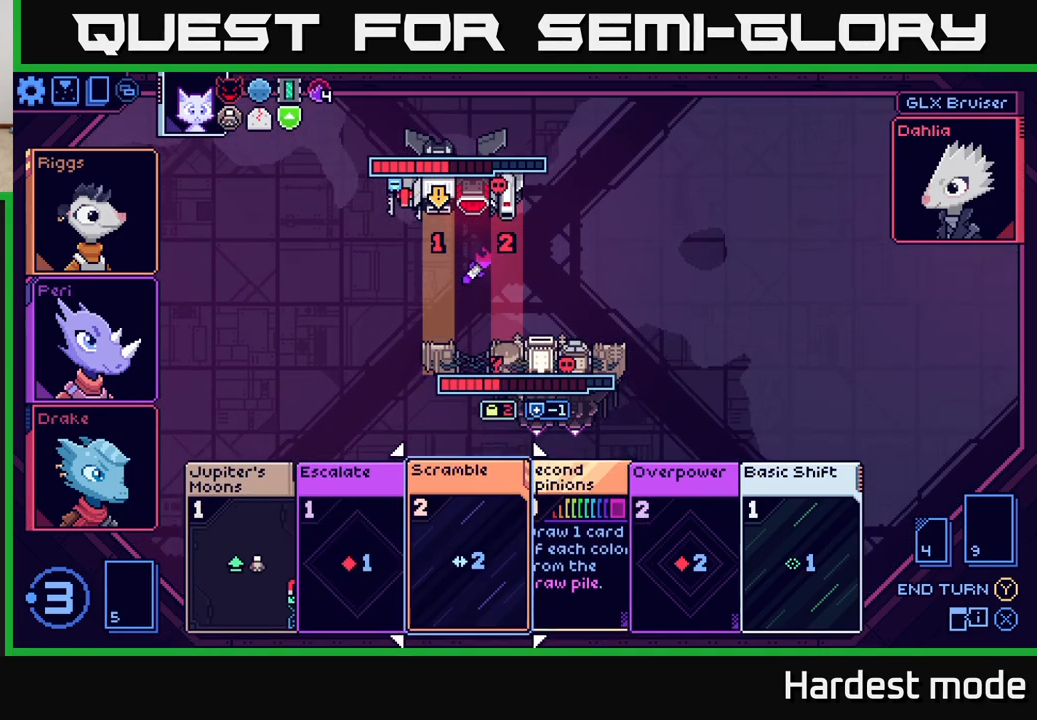
{"buttons": [], "left_stick": "center", "right_stick": "center", "events": [[117, "left_stick", "center"]]}
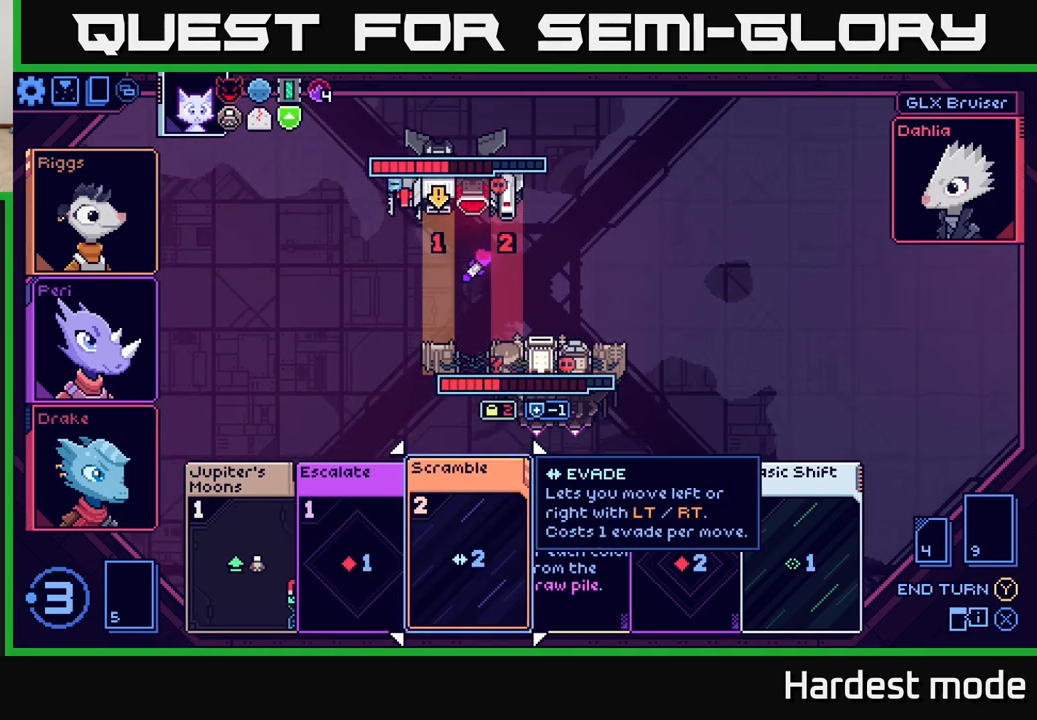
{"buttons": [], "left_stick": "right", "right_stick": "center", "events": [[467, "left_stick", "right"]]}